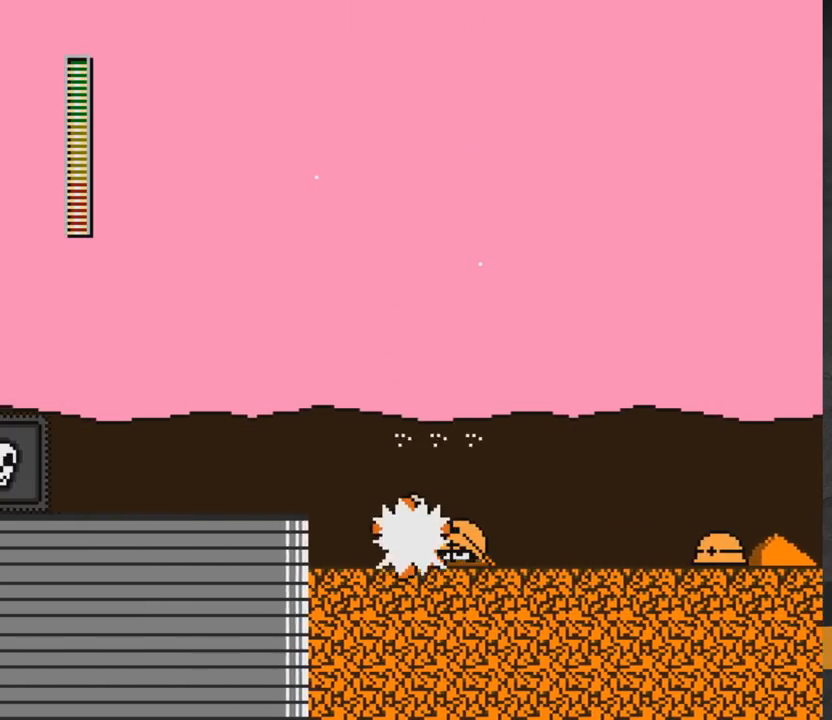
Gameplay with a controller (Xbox layout); each line is a JSON object with the inputs held at the frame after it. "events" lists button and stick changes between this image and that frame as [ms after this image, input, new state], when the widget could be followed in between. Not read: L2 R2 left_stick.
{"buttons": ["DPAD_RIGHT"], "right_stick": "center", "events": [[50, "A", "up"], [183, "DPAD_DOWN", "down"], [183, "X", "down"], [217, "DPAD_DOWN", "up"], [250, "X", "up"], [317, "X", "down"], [383, "X", "up"], [450, "X", "down"], [483, "X", "up"]]}
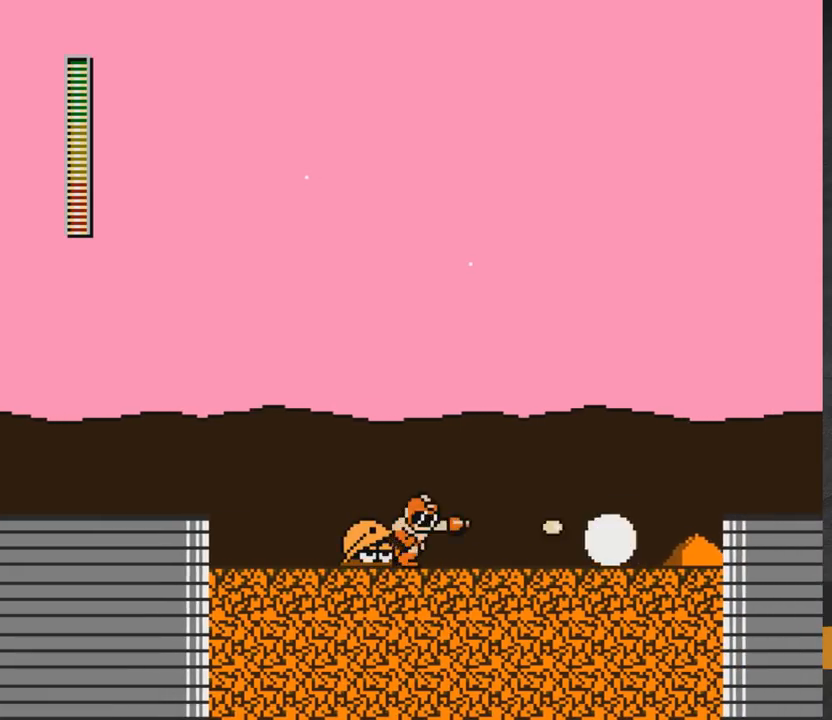
{"buttons": ["A", "DPAD_RIGHT"], "right_stick": "center", "events": [[83, "X", "down"], [183, "X", "up"], [233, "X", "down"], [300, "X", "up"], [333, "A", "down"]]}
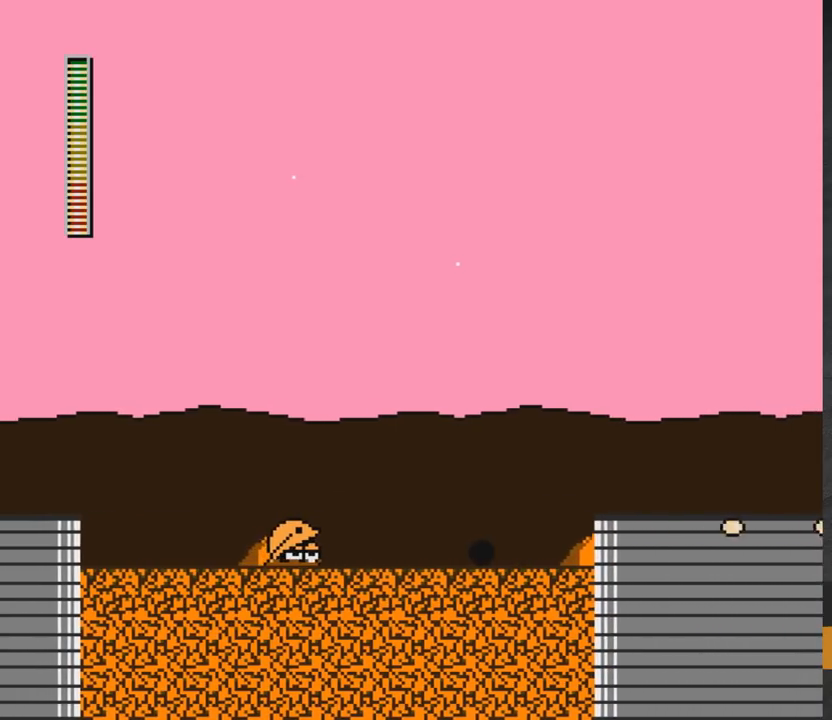
{"buttons": ["X", "DPAD_LEFT"], "right_stick": "center", "events": [[67, "A", "up"], [383, "DPAD_RIGHT", "up"], [417, "DPAD_LEFT", "down"], [417, "DPAD_UP", "down"], [467, "X", "down"], [483, "DPAD_UP", "up"]]}
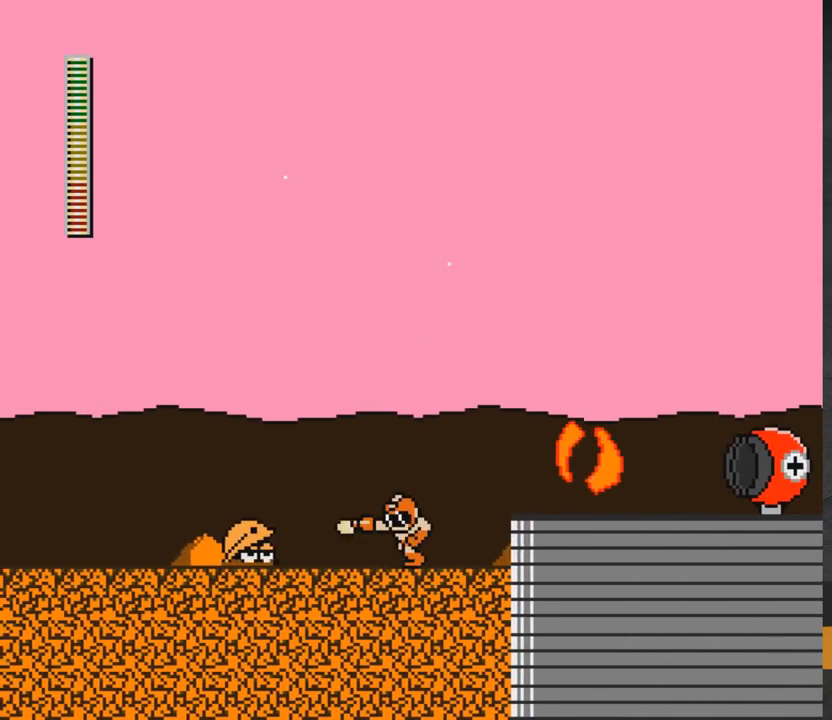
{"buttons": ["DPAD_DOWN"], "right_stick": "center", "events": [[17, "X", "up"], [33, "DPAD_LEFT", "up"], [100, "X", "down"], [167, "X", "up"], [233, "X", "down"], [450, "DPAD_DOWN", "down"], [467, "X", "up"]]}
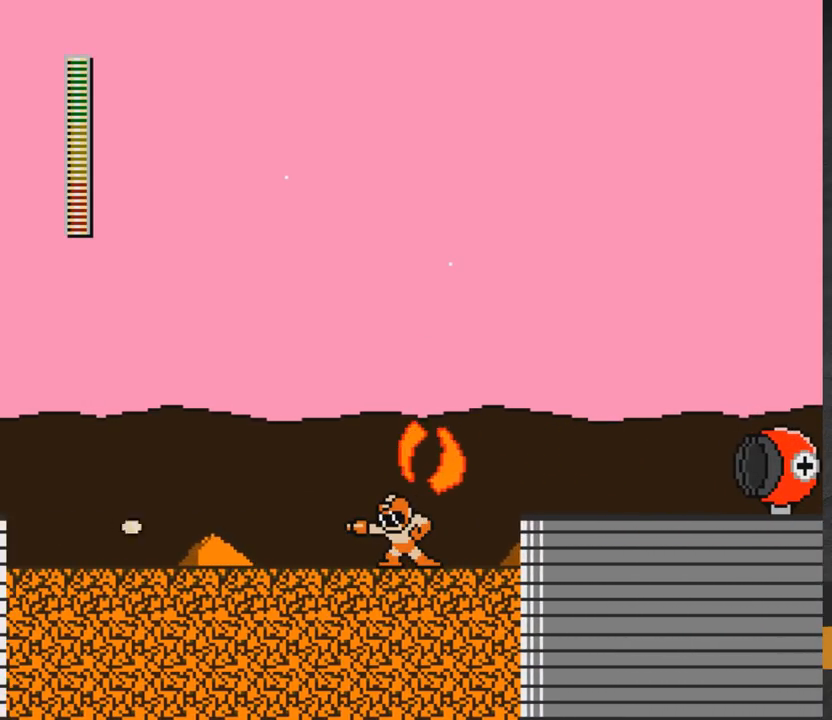
{"buttons": ["DPAD_RIGHT"], "right_stick": "center", "events": [[33, "A", "down"], [33, "DPAD_RIGHT", "down"], [300, "DPAD_DOWN", "up"], [350, "A", "up"], [400, "A", "down"], [500, "A", "up"]]}
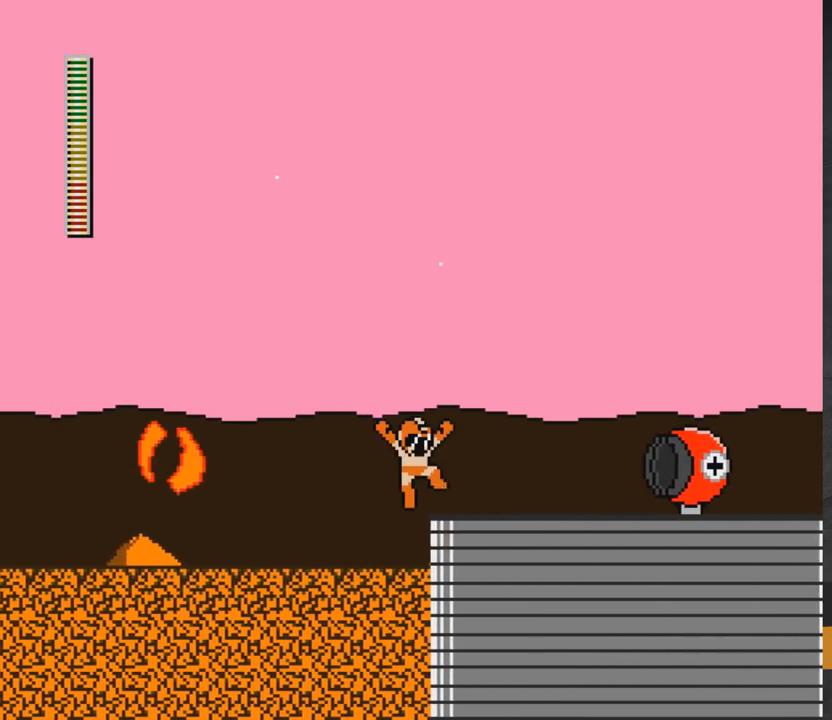
{"buttons": [], "right_stick": "center", "events": [[33, "X", "down"], [83, "DPAD_RIGHT", "up"], [117, "X", "up"], [183, "X", "down"], [233, "X", "up"], [300, "X", "down"], [367, "X", "up"], [450, "X", "down"], [500, "X", "up"]]}
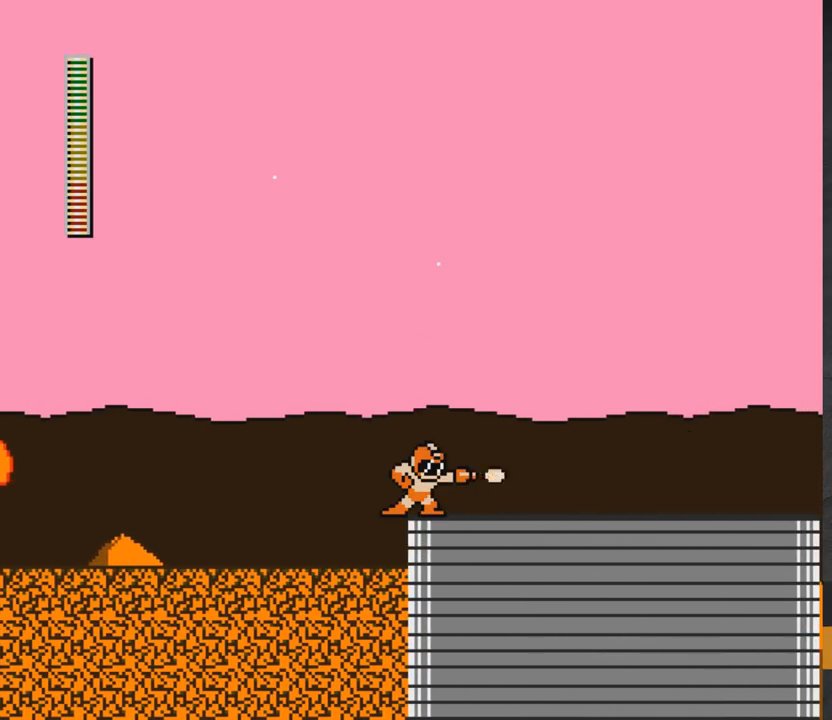
{"buttons": ["A", "X", "DPAD_LEFT"], "right_stick": "center", "events": [[67, "X", "down"], [117, "X", "up"], [200, "X", "down"], [250, "X", "up"], [317, "X", "down"], [367, "DPAD_LEFT", "down"], [383, "A", "down"]]}
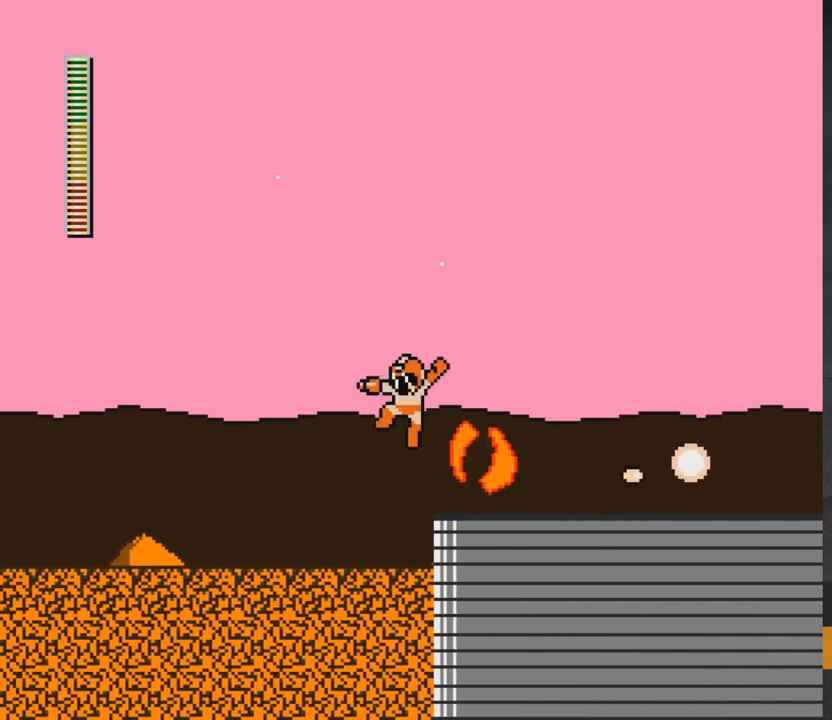
{"buttons": ["X", "DPAD_DOWN", "DPAD_RIGHT"], "right_stick": "center", "events": [[50, "DPAD_LEFT", "up"], [100, "DPAD_RIGHT", "down"], [467, "DPAD_DOWN", "down"], [500, "A", "up"]]}
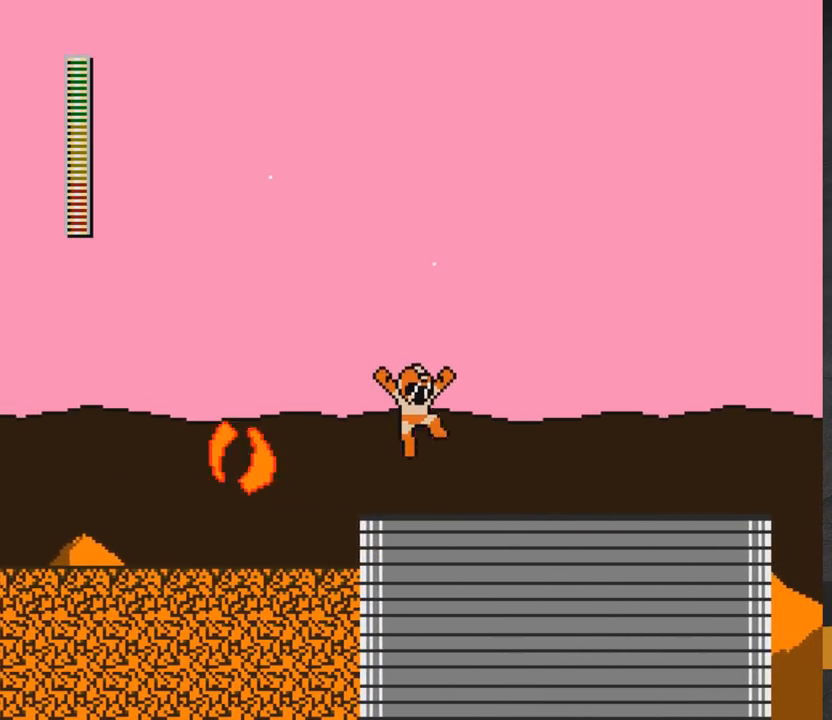
{"buttons": ["A", "X", "DPAD_RIGHT"], "right_stick": "center", "events": [[200, "A", "down"], [467, "DPAD_DOWN", "up"]]}
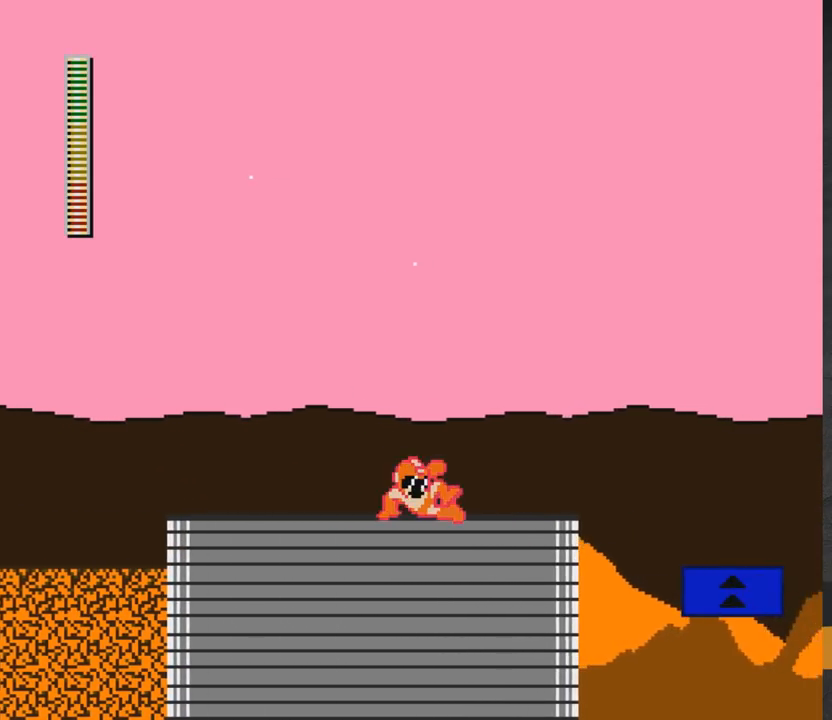
{"buttons": [], "right_stick": "center", "events": [[150, "A", "up"], [417, "DPAD_RIGHT", "up"], [417, "X", "up"]]}
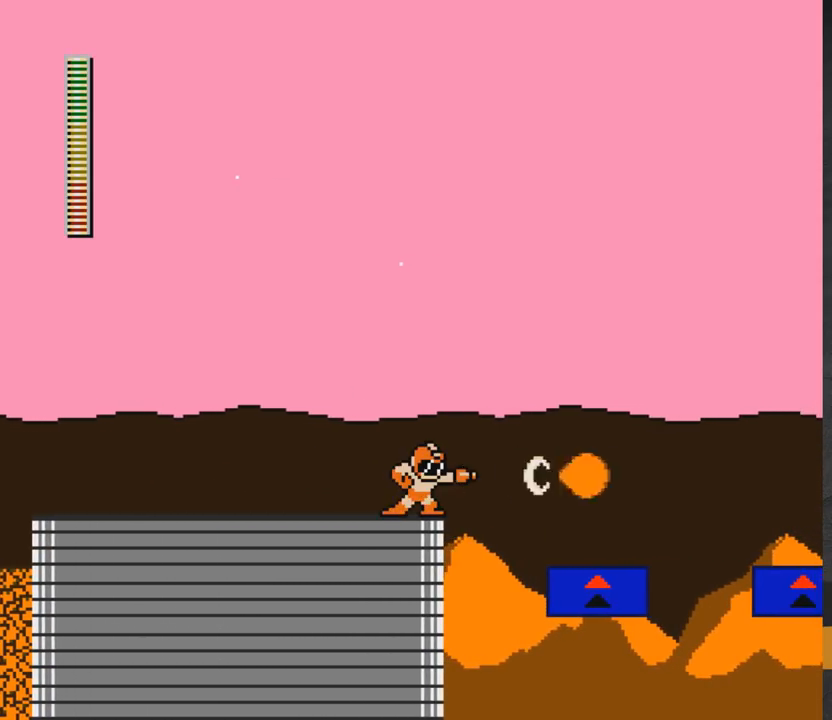
{"buttons": ["DPAD_LEFT"], "right_stick": "center", "events": [[33, "L1", "down"], [133, "L1", "up"], [333, "DPAD_LEFT", "down"]]}
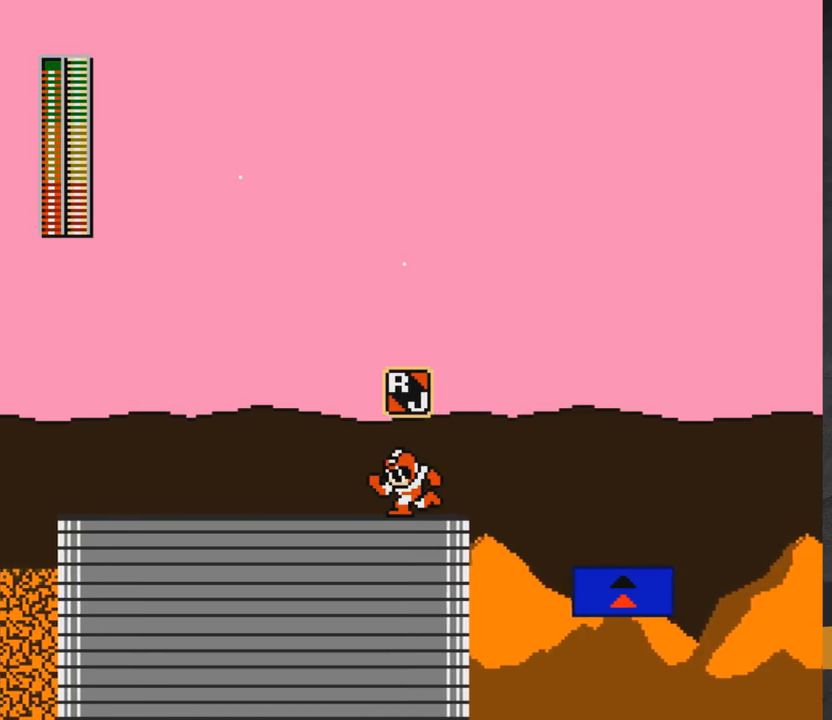
{"buttons": ["DPAD_RIGHT"], "right_stick": "center", "events": [[250, "X", "down"], [283, "DPAD_LEFT", "up"], [333, "X", "up"], [367, "DPAD_RIGHT", "down"]]}
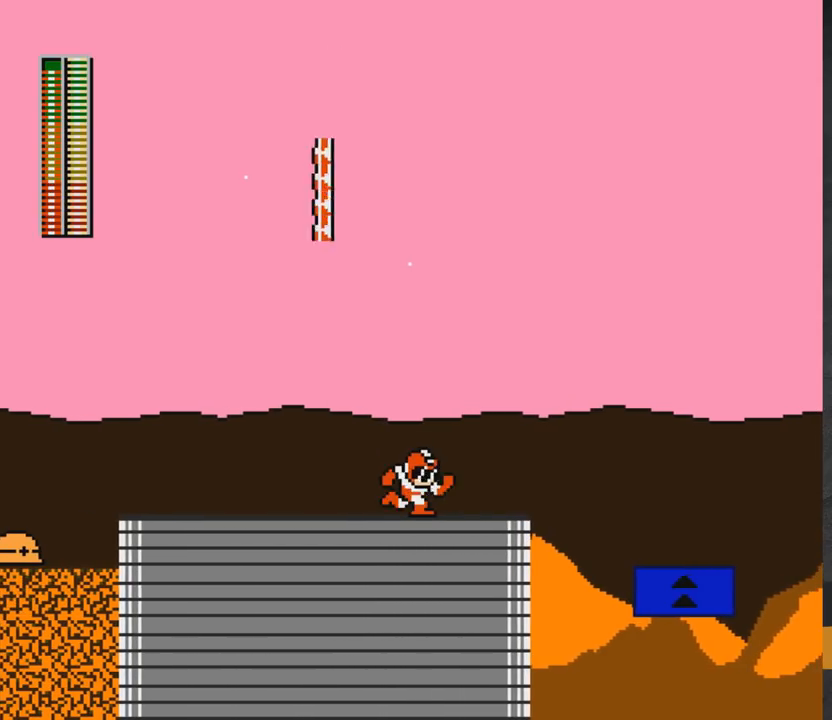
{"buttons": ["L1"], "right_stick": "center", "events": [[17, "DPAD_RIGHT", "up"], [283, "R1", "down"], [383, "R1", "up"], [433, "L1", "down"]]}
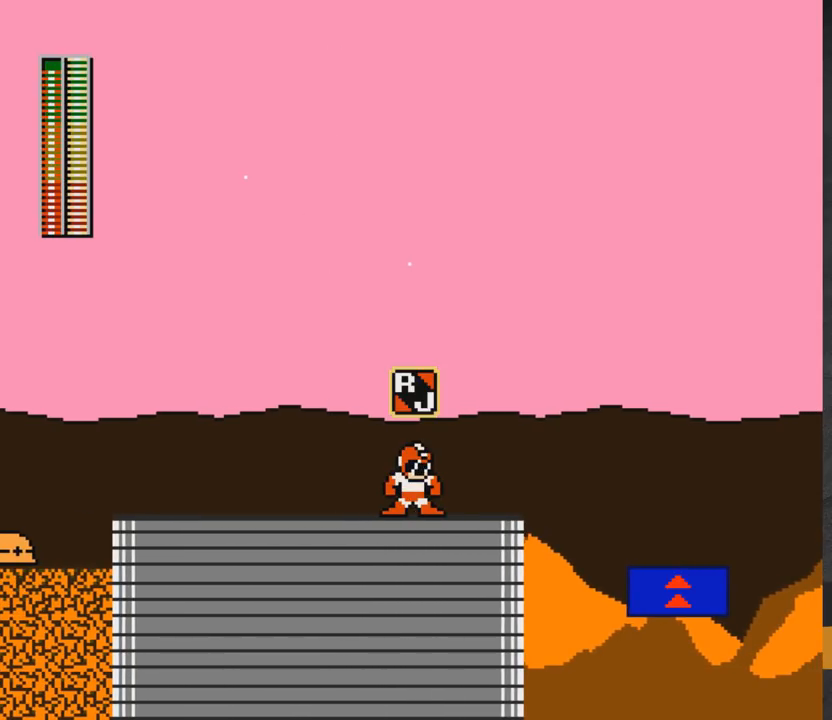
{"buttons": ["A", "DPAD_RIGHT"], "right_stick": "center", "events": [[50, "L1", "up"], [50, "X", "down"], [150, "X", "up"], [400, "A", "down"], [483, "DPAD_RIGHT", "down"]]}
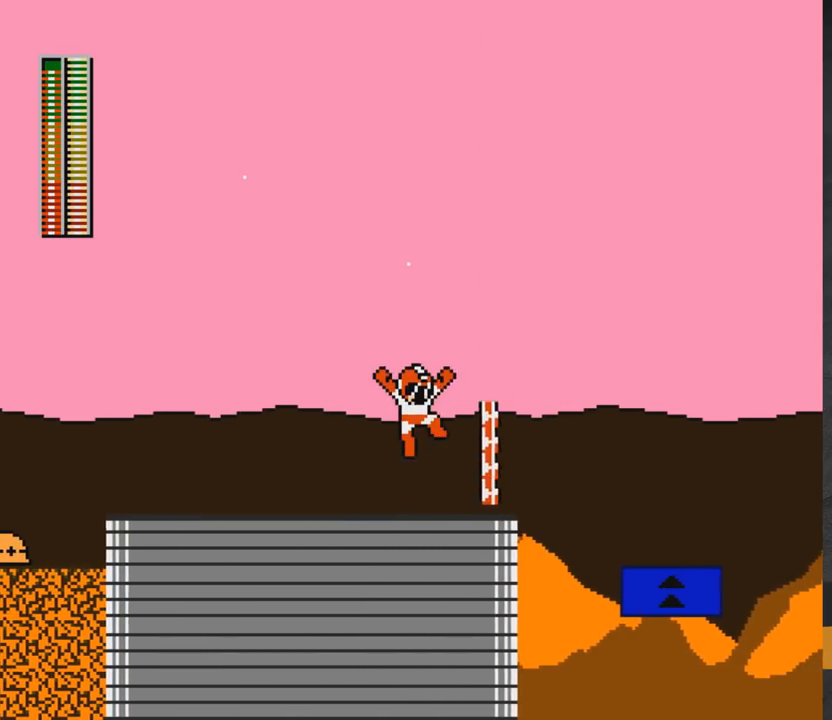
{"buttons": ["DPAD_UP"], "right_stick": "center", "events": [[300, "A", "up"], [350, "DPAD_RIGHT", "up"], [467, "DPAD_UP", "down"]]}
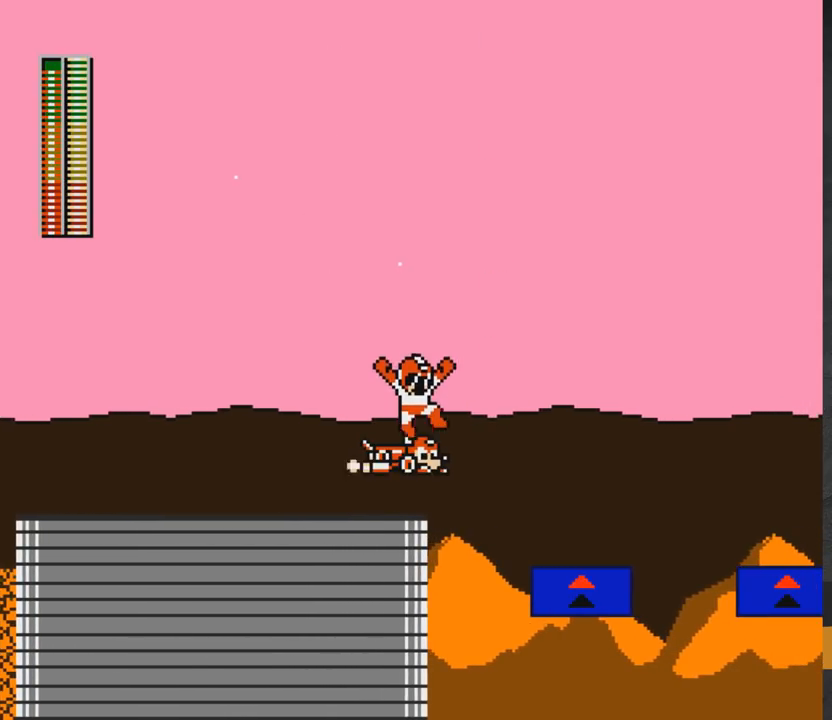
{"buttons": ["DPAD_UP"], "right_stick": "center", "events": []}
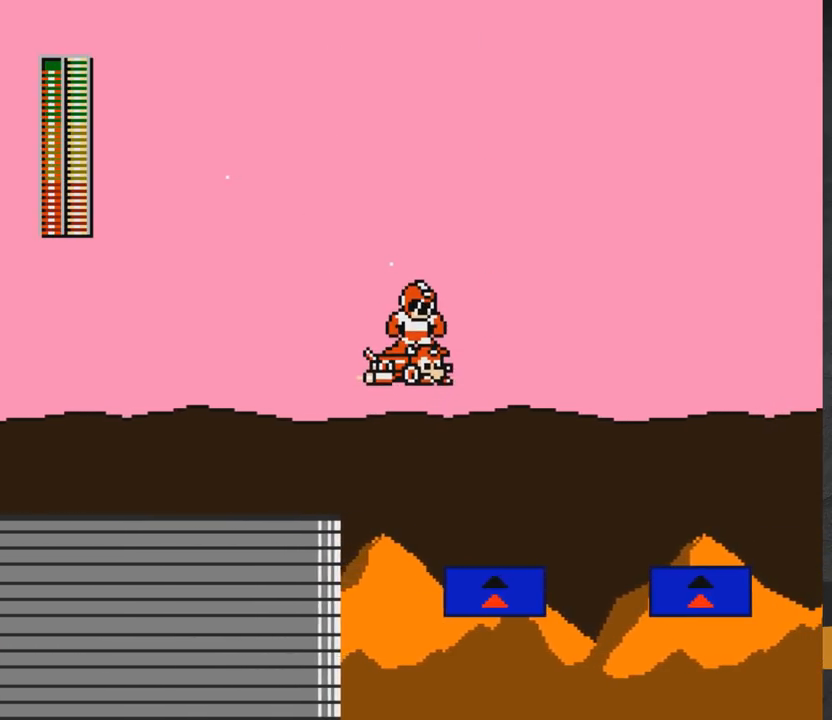
{"buttons": ["DPAD_UP"], "right_stick": "center", "events": []}
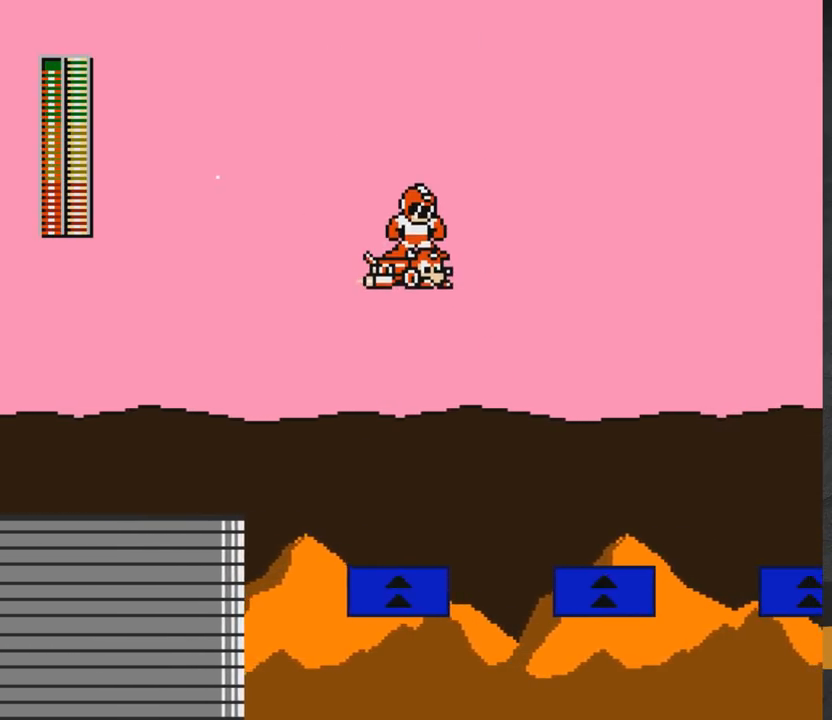
{"buttons": ["DPAD_UP"], "right_stick": "center", "events": []}
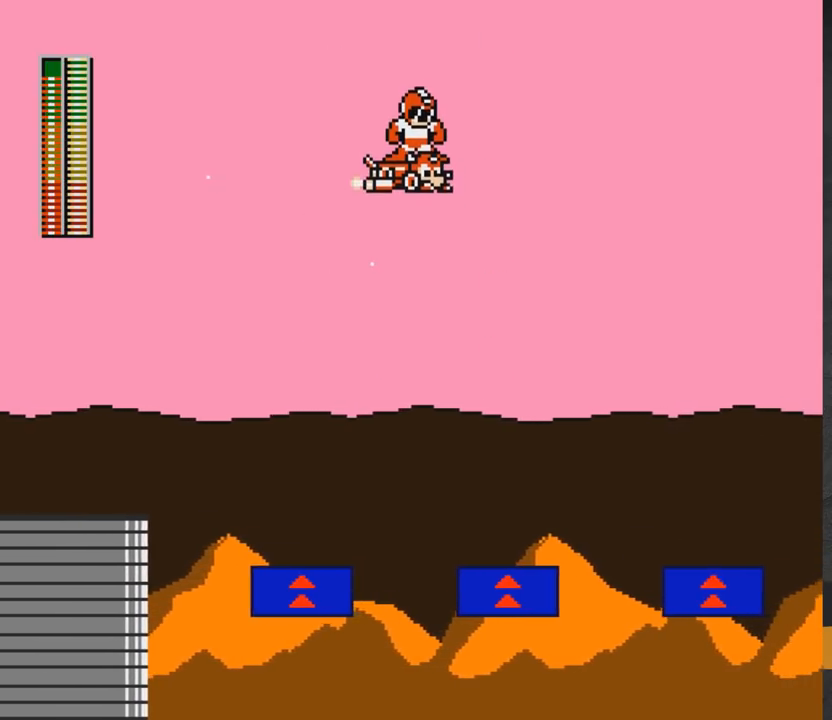
{"buttons": ["DPAD_UP"], "right_stick": "center", "events": []}
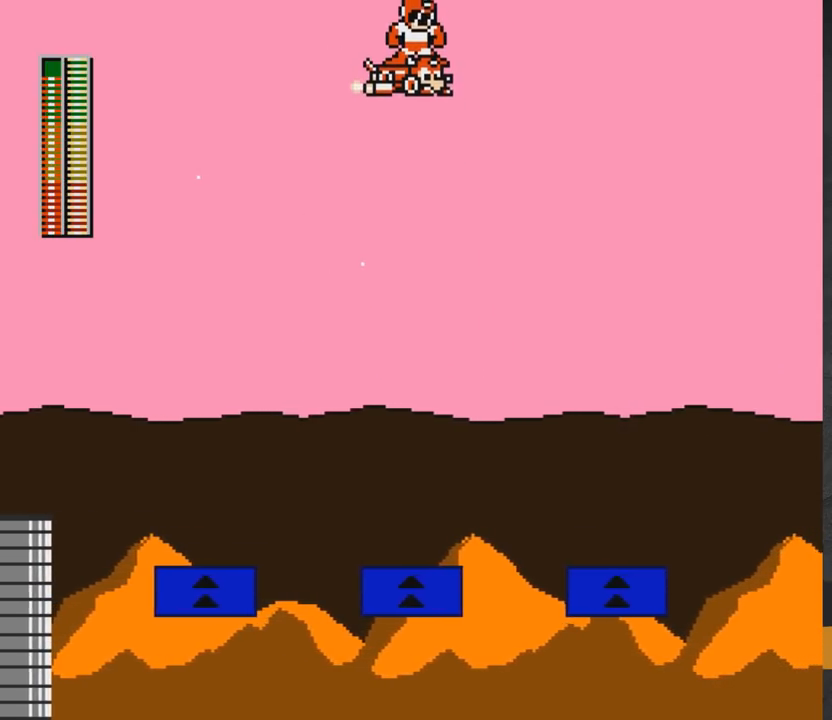
{"buttons": [], "right_stick": "center", "events": [[100, "DPAD_UP", "up"]]}
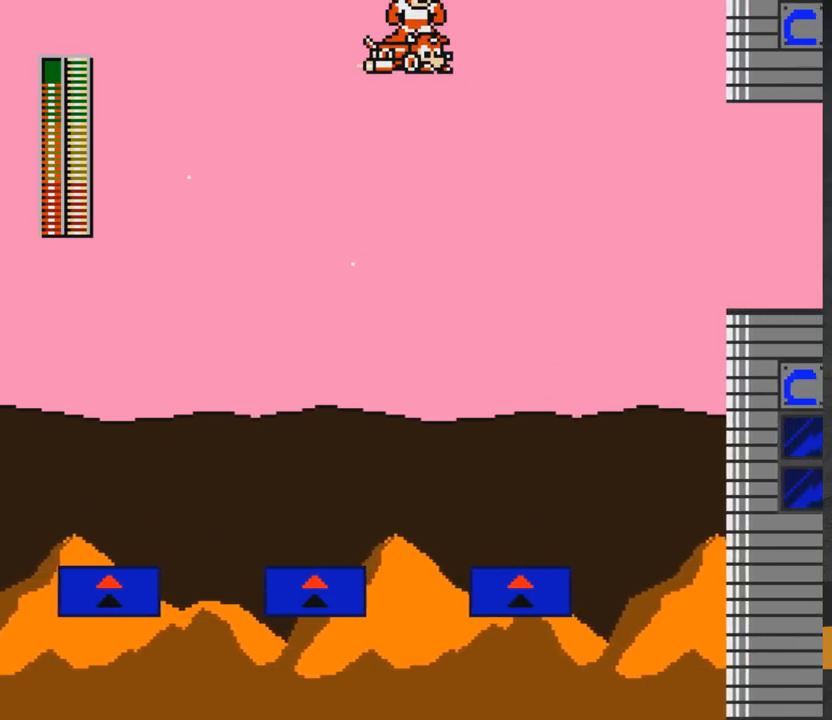
{"buttons": [], "right_stick": "center", "events": []}
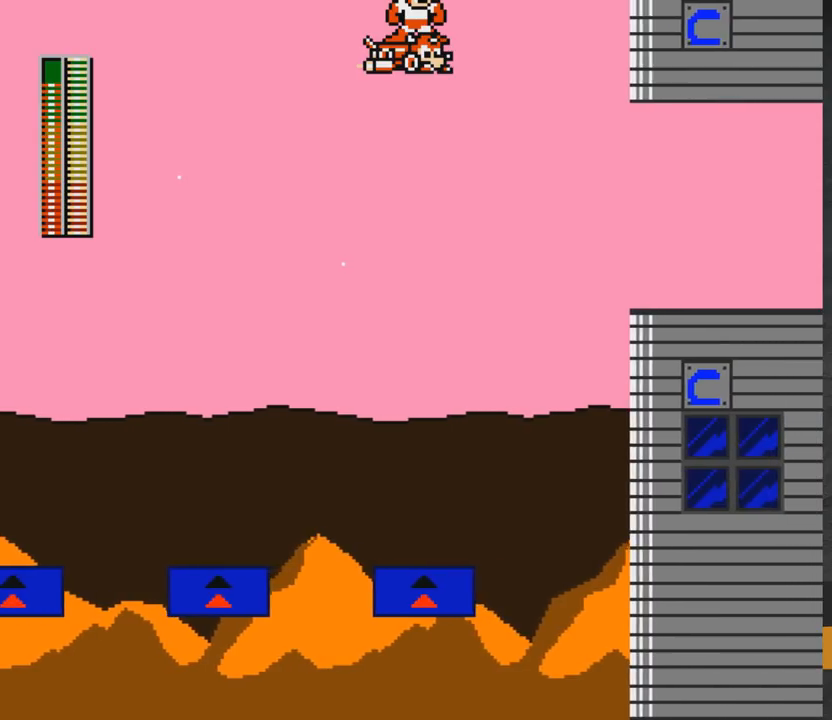
{"buttons": ["DPAD_DOWN"], "right_stick": "center", "events": [[133, "DPAD_DOWN", "down"]]}
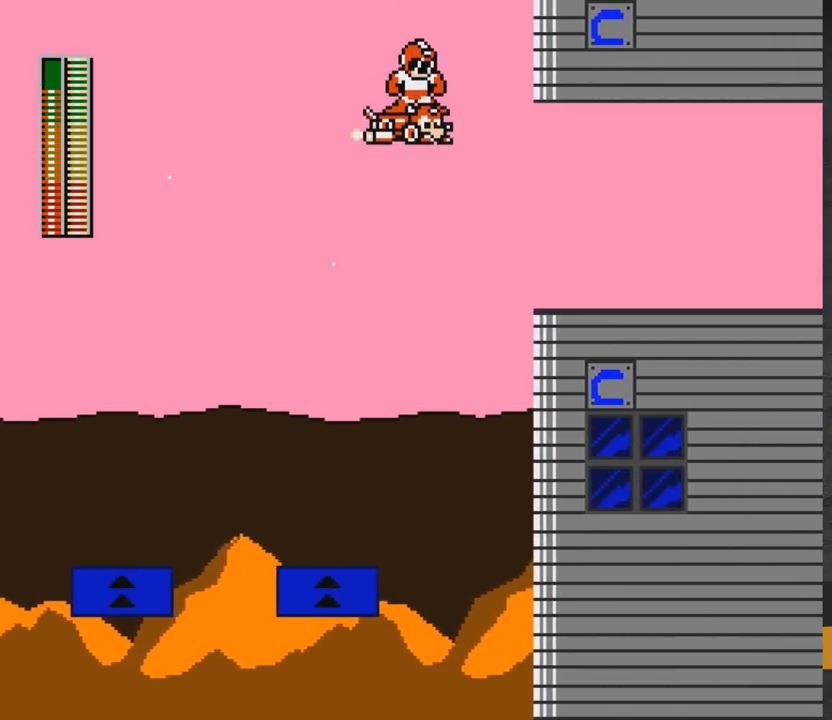
{"buttons": ["DPAD_DOWN", "DPAD_RIGHT"], "right_stick": "center", "events": [[317, "DPAD_RIGHT", "down"]]}